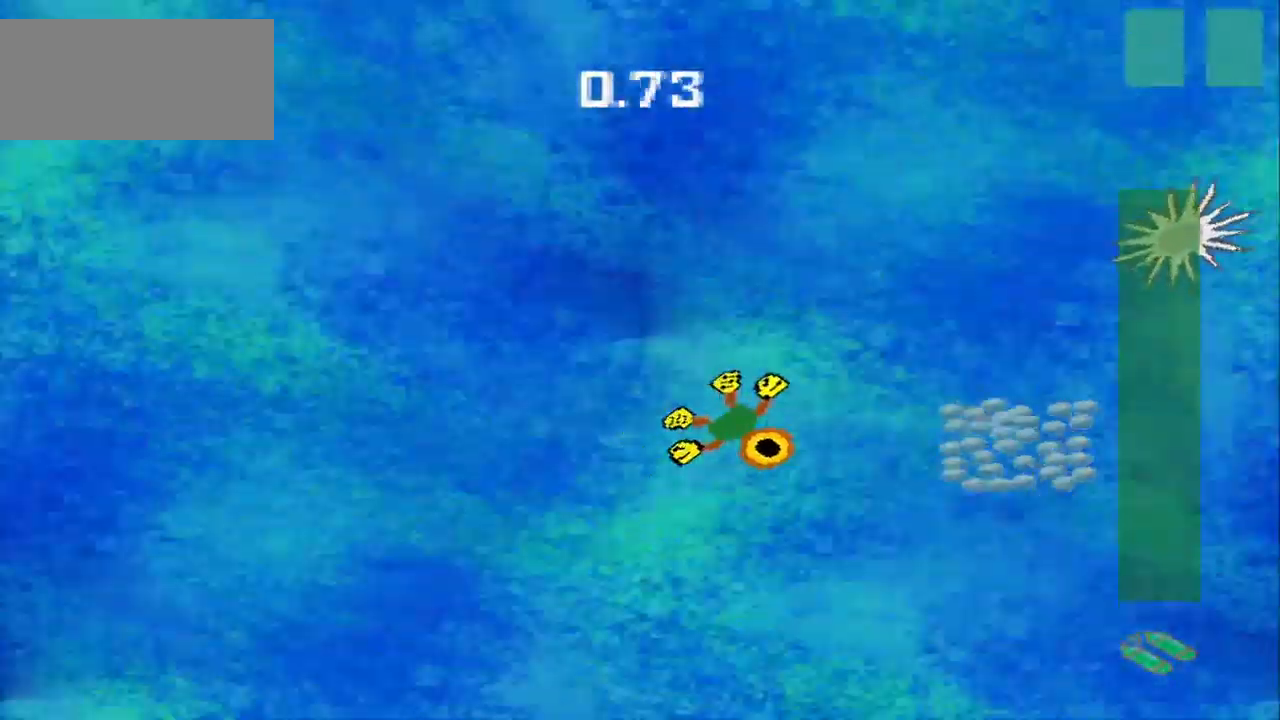
Gameplay with a controller (PlayStation layout); each line is a JSON object with the inputs held at the frame after it (dt_ms = milliseconds from this image to that frame). "events" lists button and stick changes between this image and that frame as [ms after this image, input, new state], when the widget could be followed in between. Not read: L3 R3 right_stick.
{"dt_ms": 500, "buttons": [], "left_stick": "up", "events": [[334, "left_stick", "right"], [459, "left_stick", "up"]]}
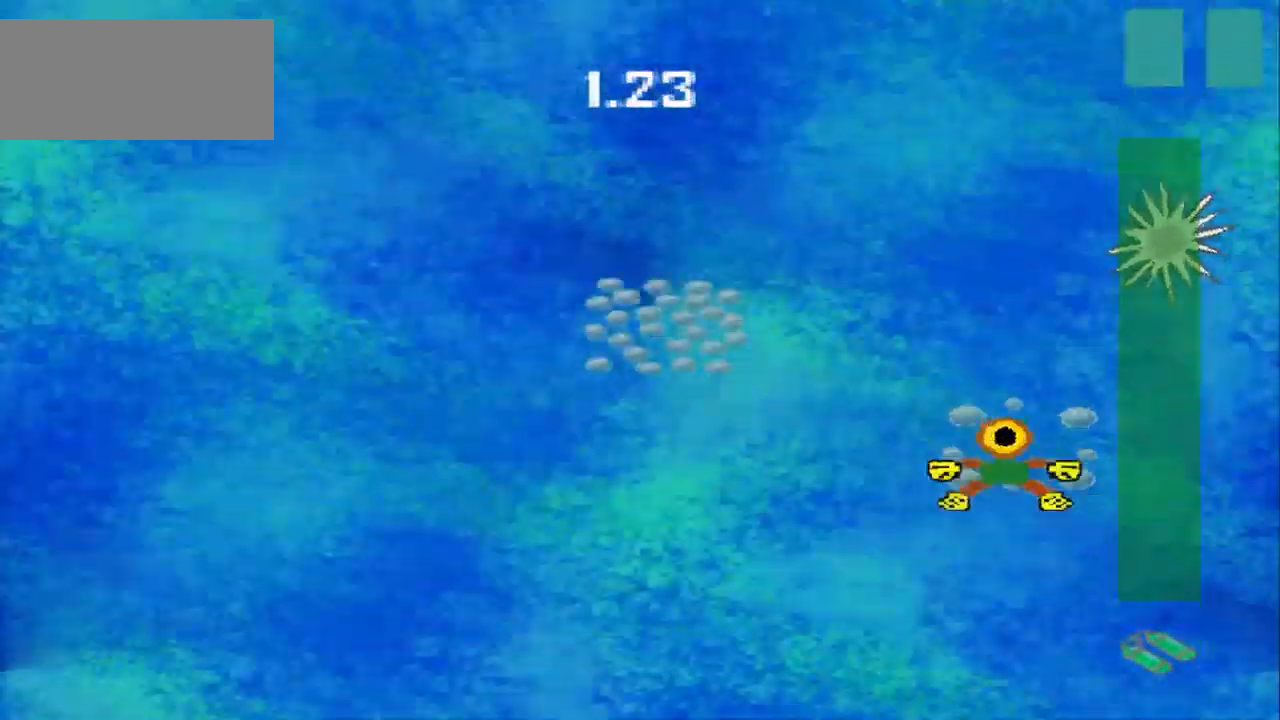
{"dt_ms": 500, "buttons": [], "left_stick": "down-left", "events": [[125, "left_stick", "up-left"], [292, "left_stick", "down-left"]]}
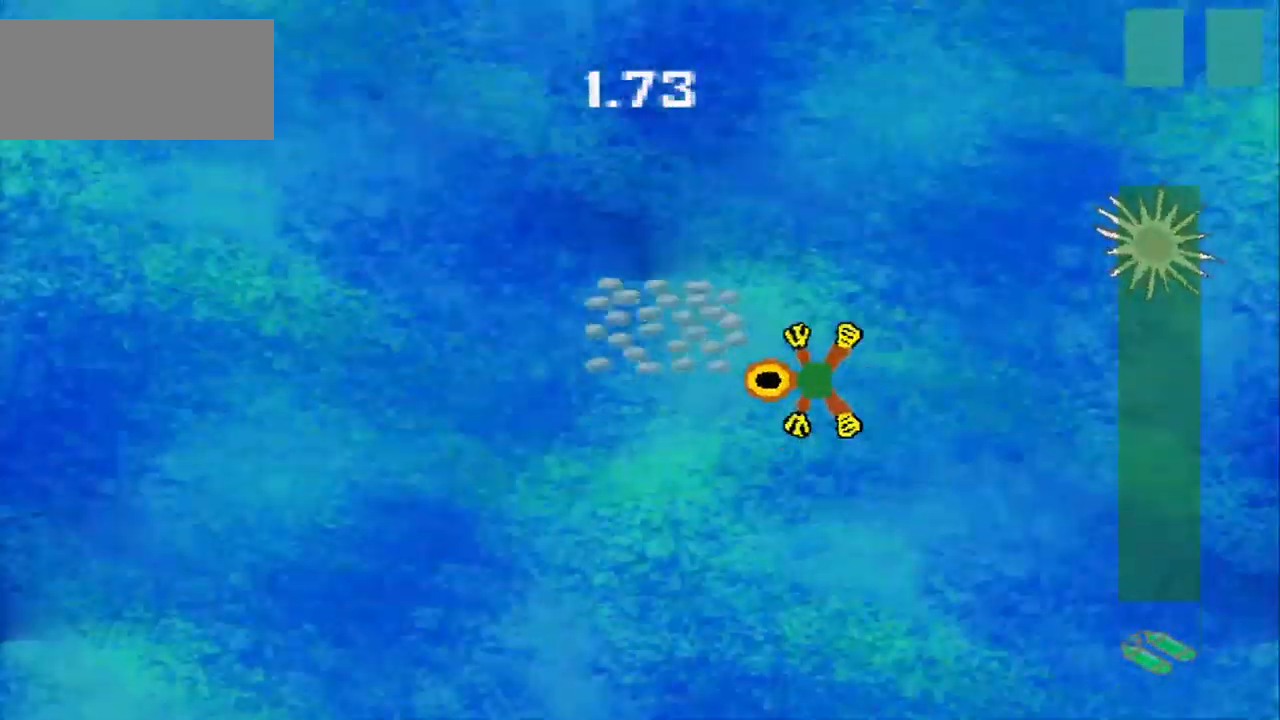
{"dt_ms": 500, "buttons": [], "left_stick": "up-left", "events": [[292, "left_stick", "up-left"]]}
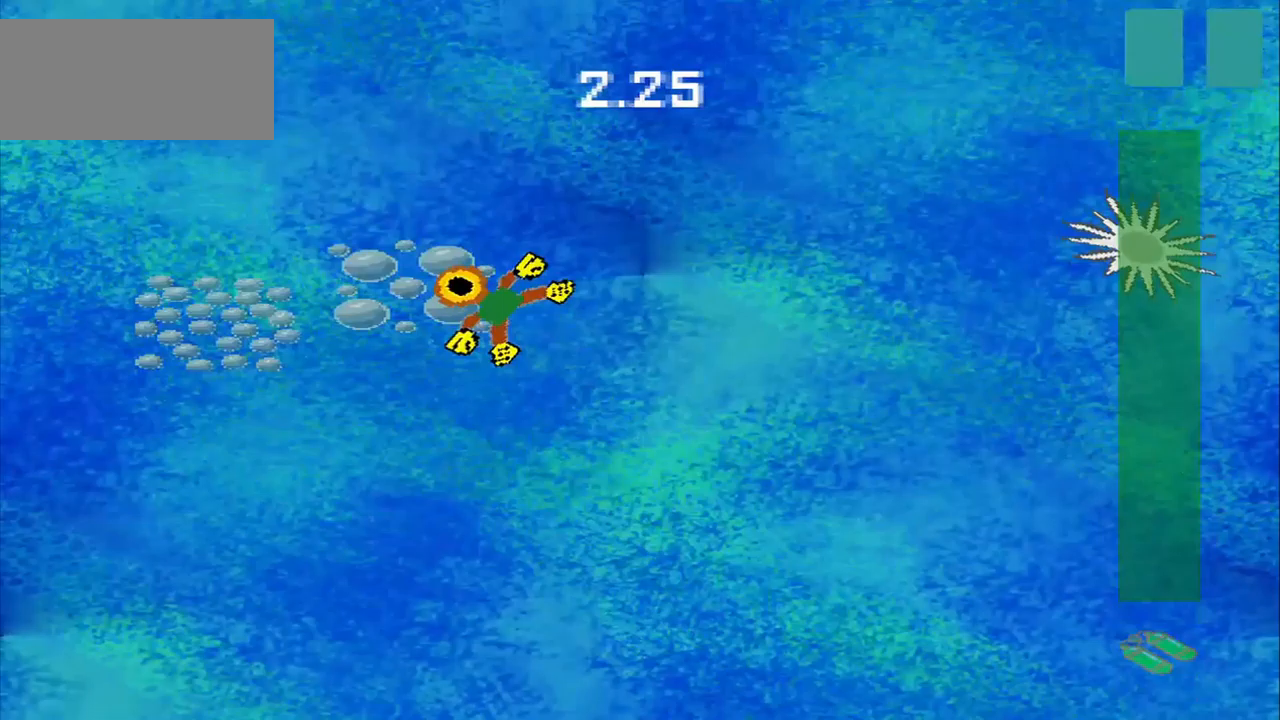
{"dt_ms": 500, "buttons": [], "left_stick": "down", "events": [[167, "left_stick", "down-left"], [458, "left_stick", "down"]]}
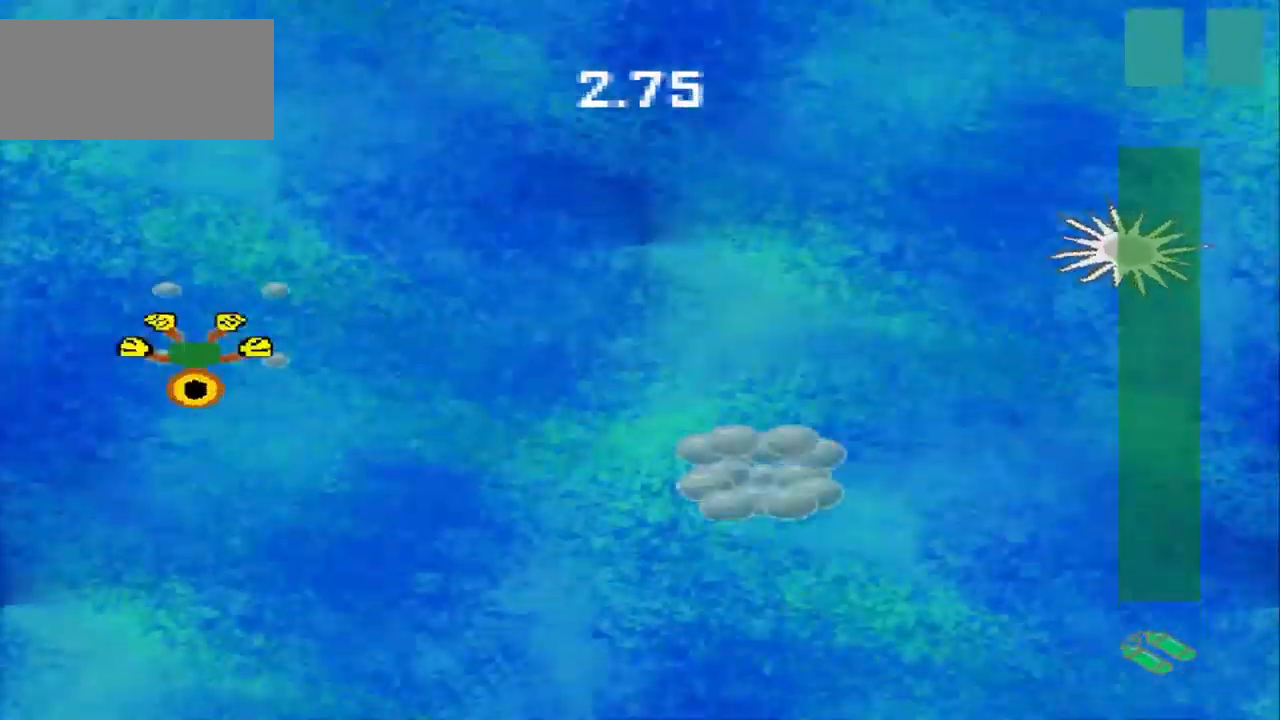
{"dt_ms": 500, "buttons": [], "left_stick": "down-right", "events": [[83, "left_stick", "down-right"]]}
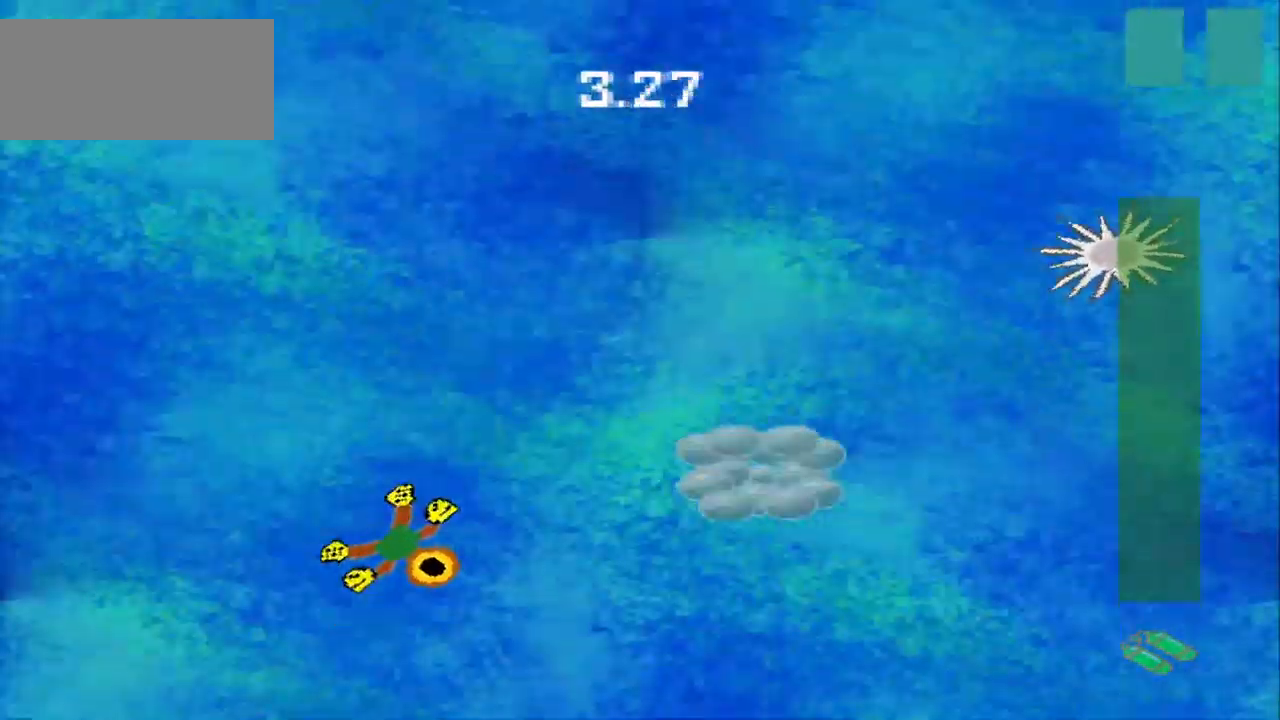
{"dt_ms": 500, "buttons": [], "left_stick": "right", "events": [[83, "left_stick", "right"]]}
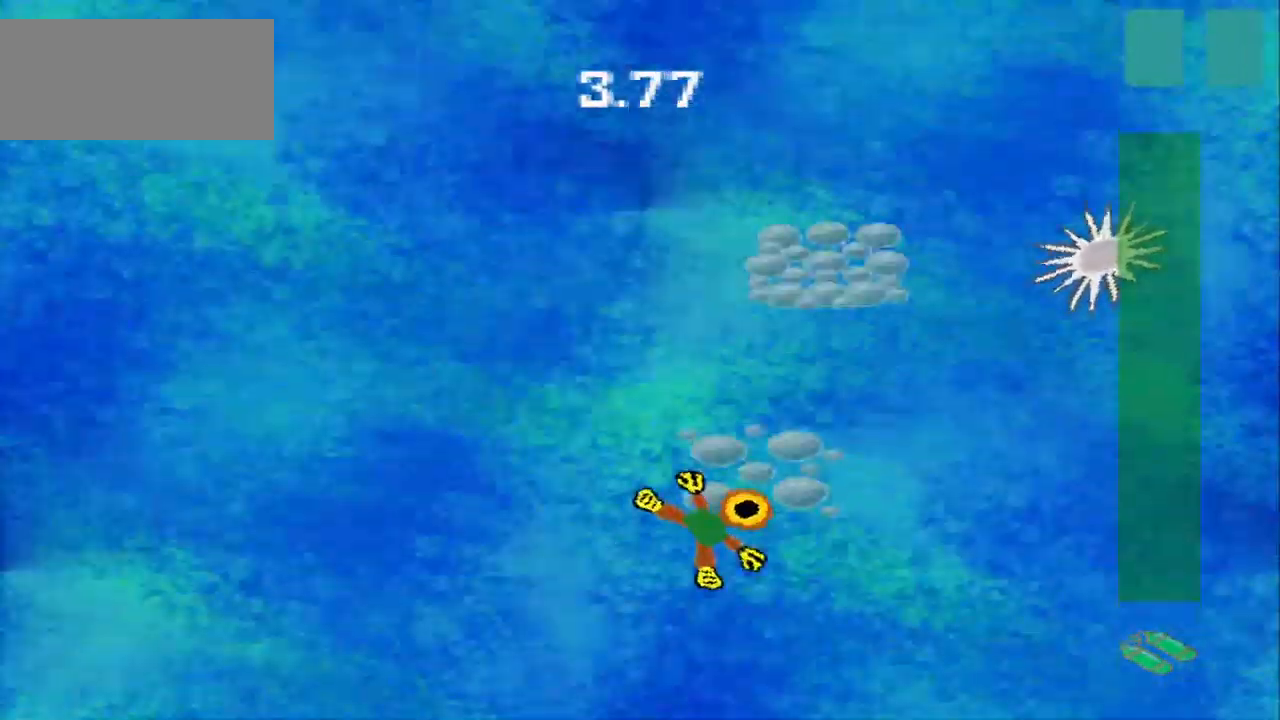
{"dt_ms": 500, "buttons": [], "left_stick": "up", "events": [[42, "left_stick", "up"]]}
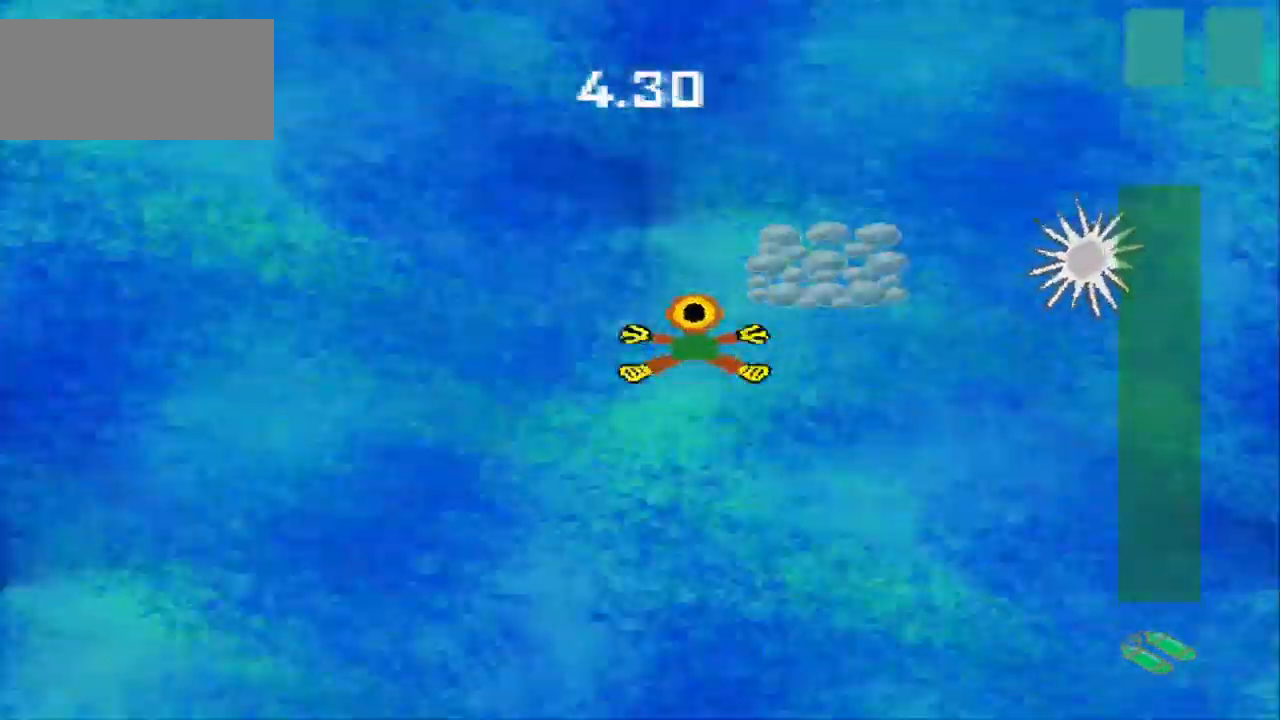
{"dt_ms": 500, "buttons": [], "left_stick": "down-left", "events": [[208, "left_stick", "right"], [333, "left_stick", "down"], [417, "left_stick", "down-left"]]}
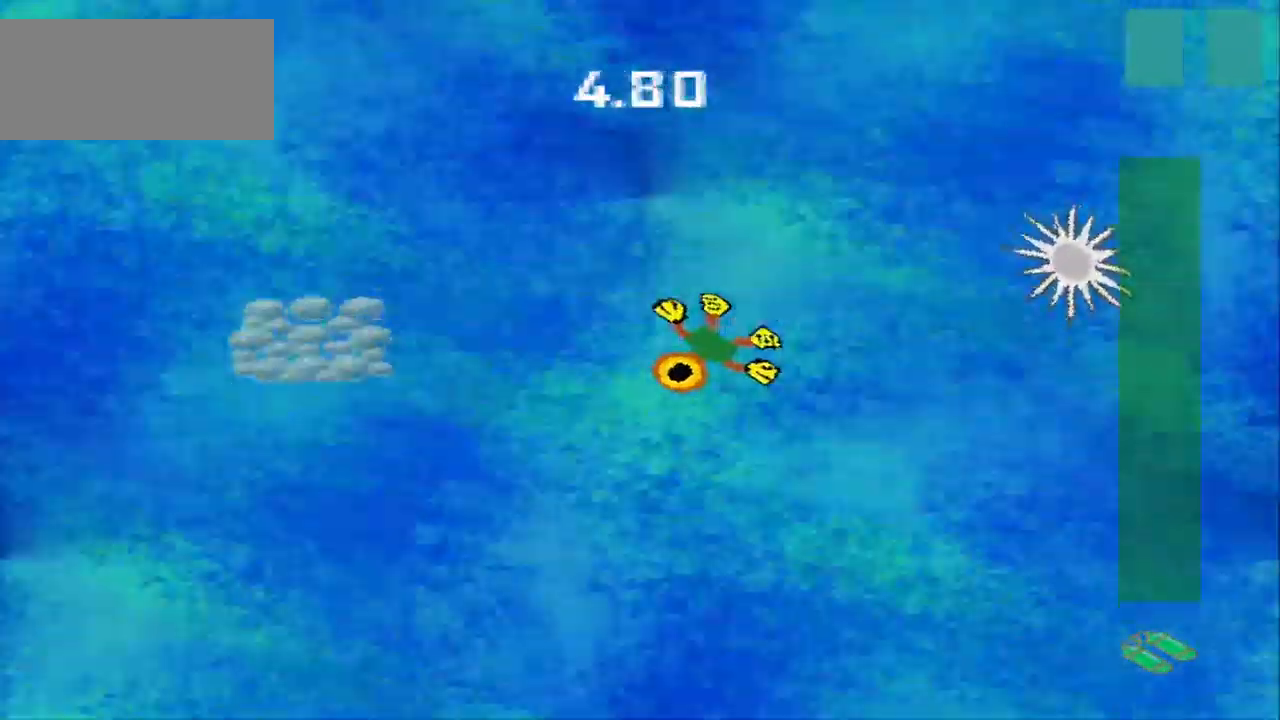
{"dt_ms": 1000, "buttons": [], "left_stick": "right"}
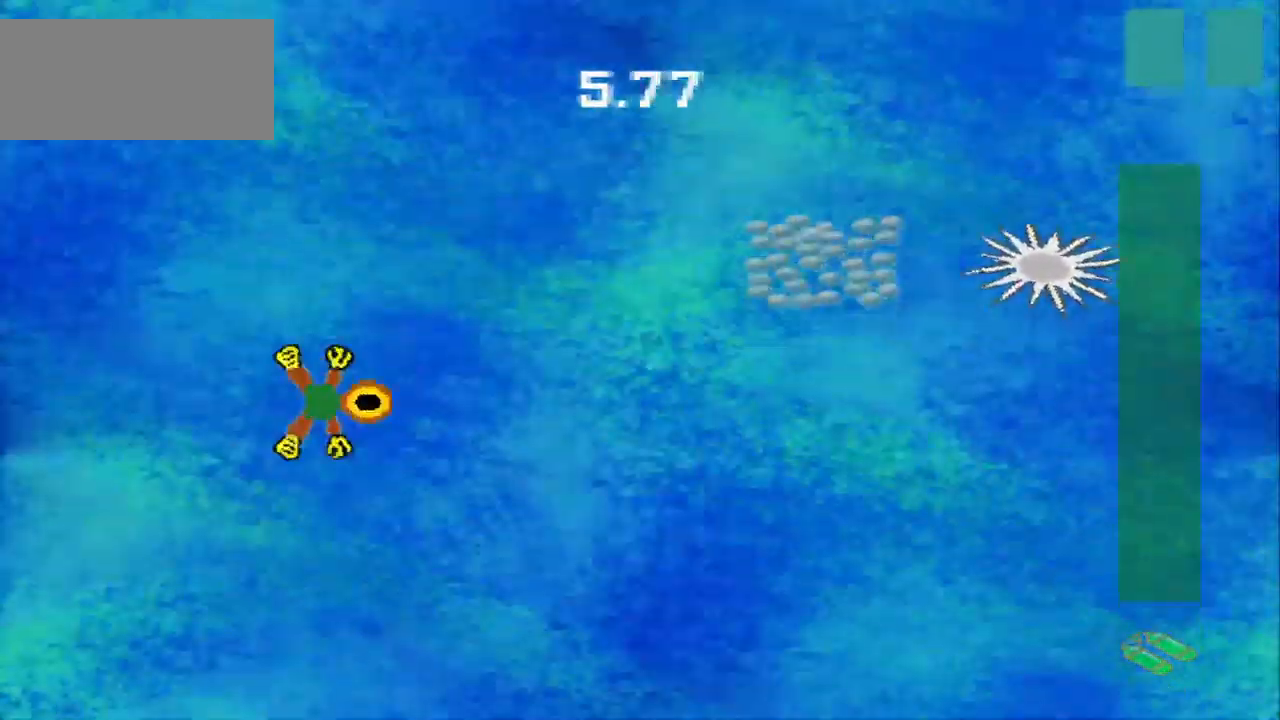
{"dt_ms": 500, "buttons": [], "left_stick": "right", "events": []}
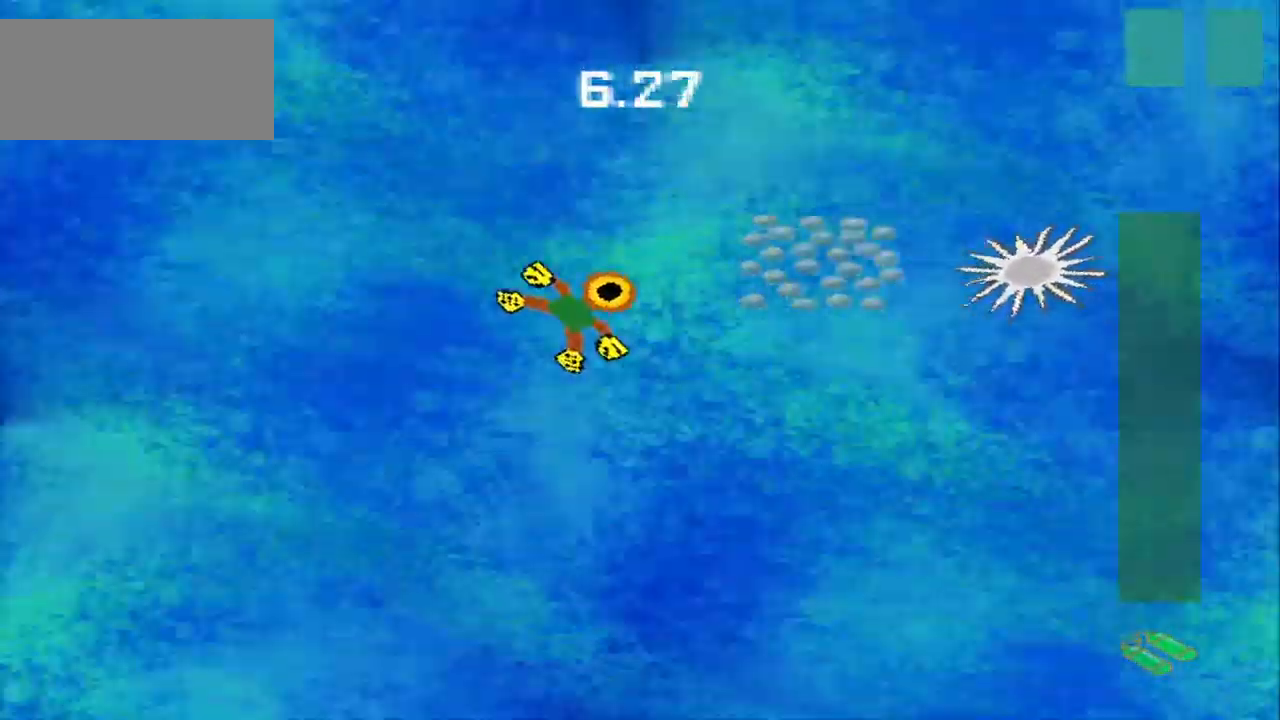
{"dt_ms": 500, "buttons": [], "left_stick": "down-left", "events": [[333, "left_stick", "down"], [500, "left_stick", "down-left"]]}
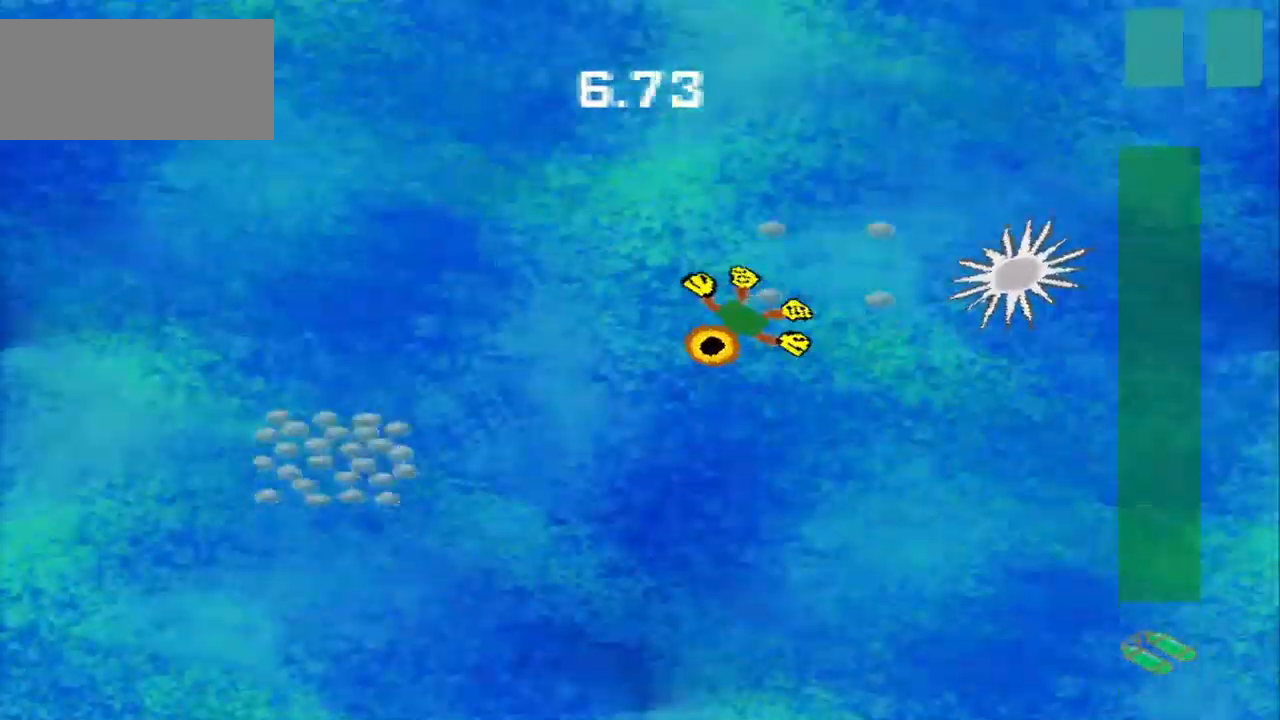
{"dt_ms": 500, "buttons": [], "left_stick": "down-left", "events": []}
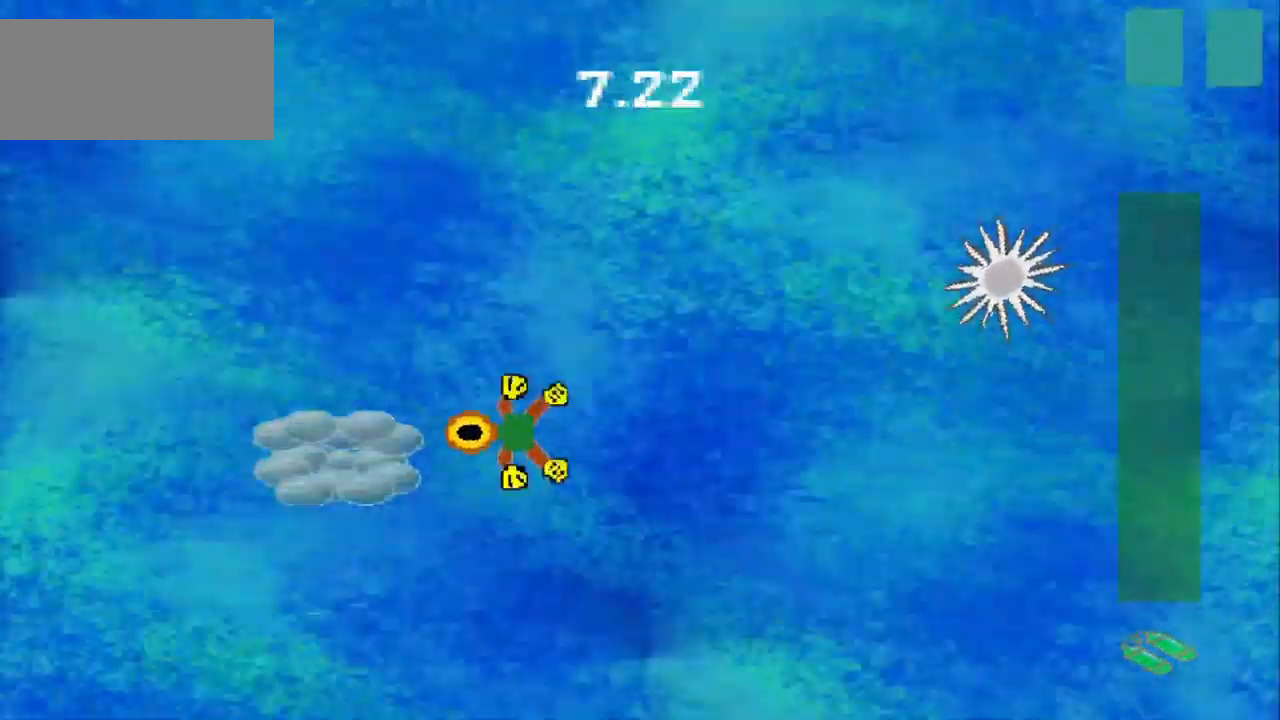
{"dt_ms": 541, "buttons": [], "left_stick": "right", "events": [[167, "left_stick", "left"], [375, "left_stick", "down"], [500, "left_stick", "right"]]}
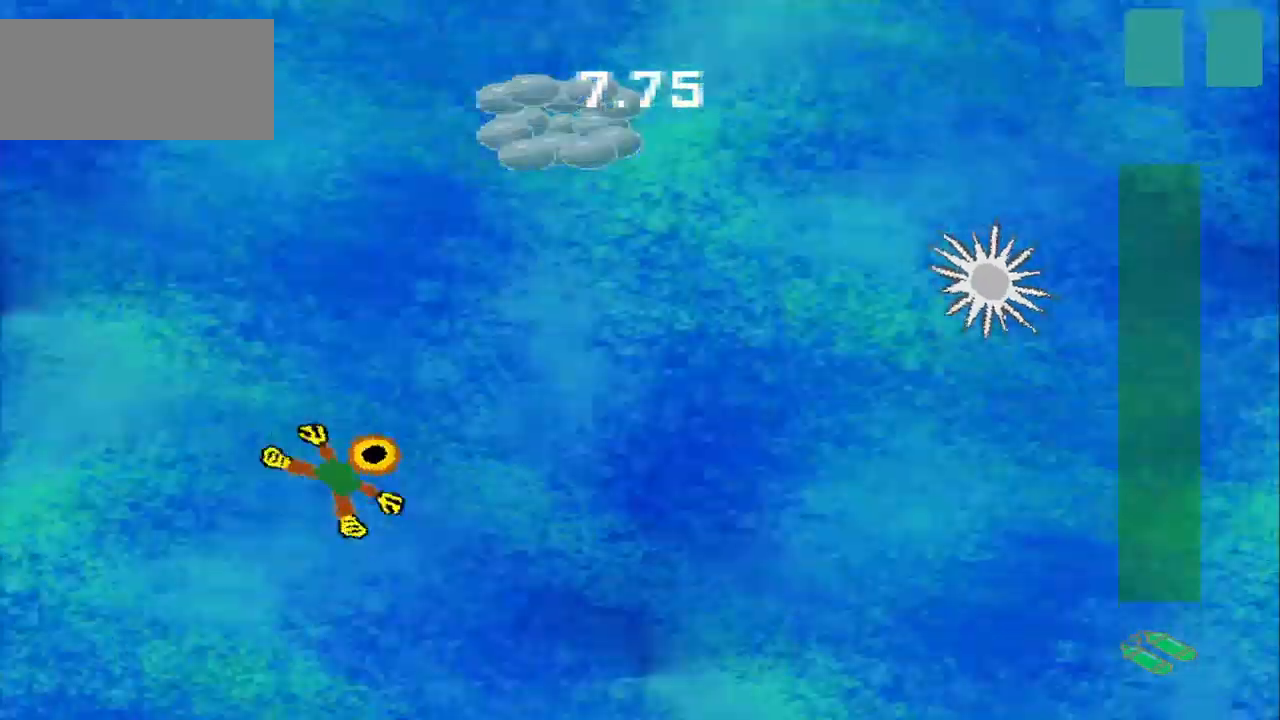
{"dt_ms": 500, "buttons": [], "left_stick": "up", "events": [[42, "left_stick", "up-right"], [417, "left_stick", "up"]]}
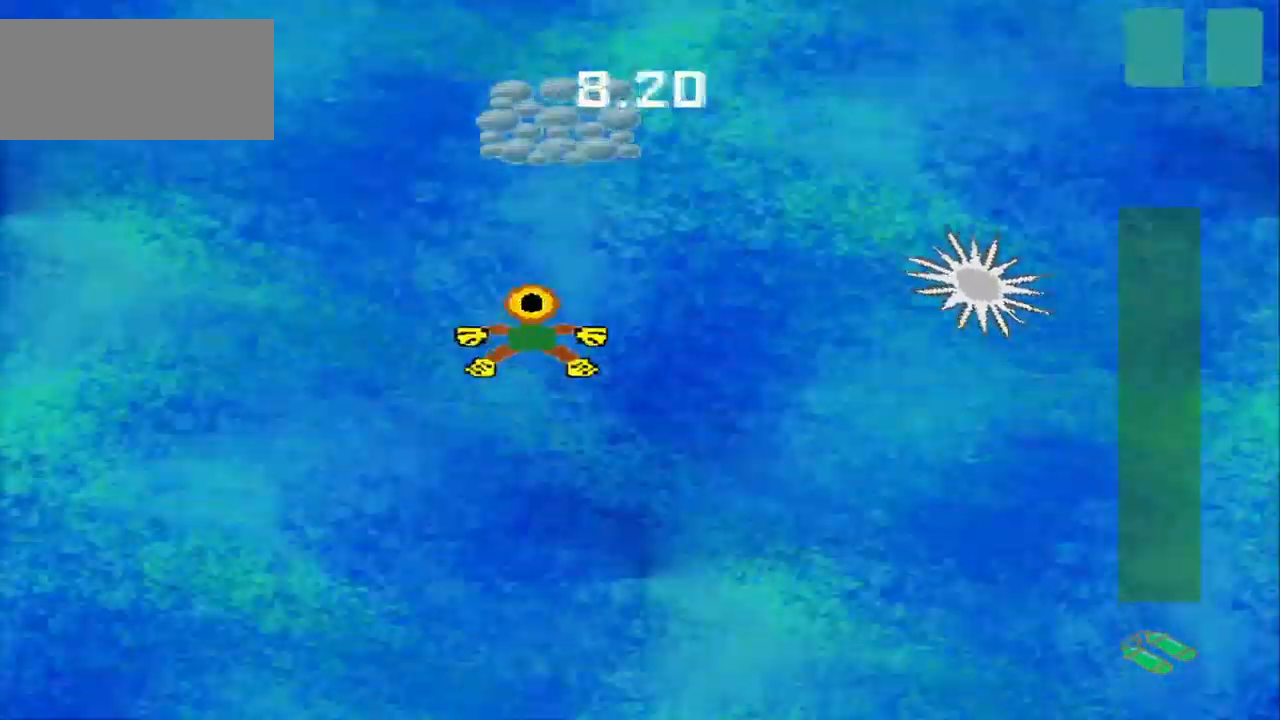
{"dt_ms": 500, "buttons": [], "left_stick": "right", "events": [[500, "left_stick", "right"]]}
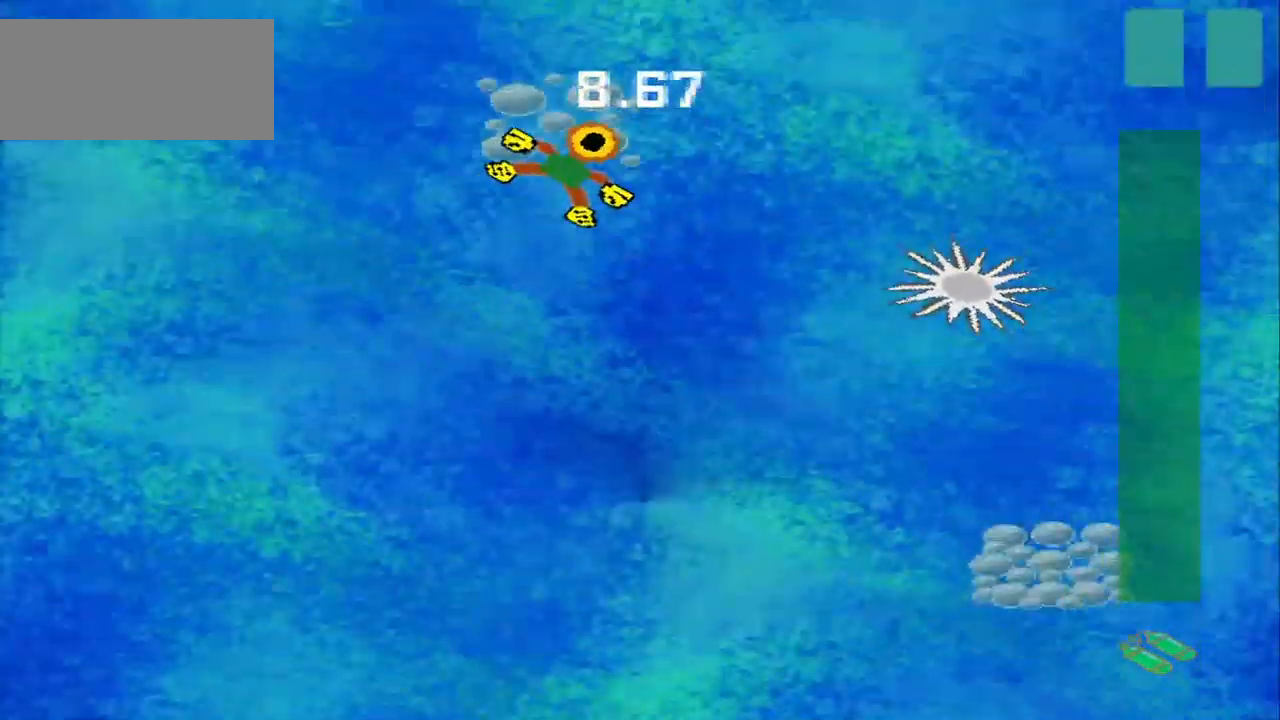
{"dt_ms": 500, "buttons": [], "left_stick": "down", "events": [[125, "left_stick", "down"]]}
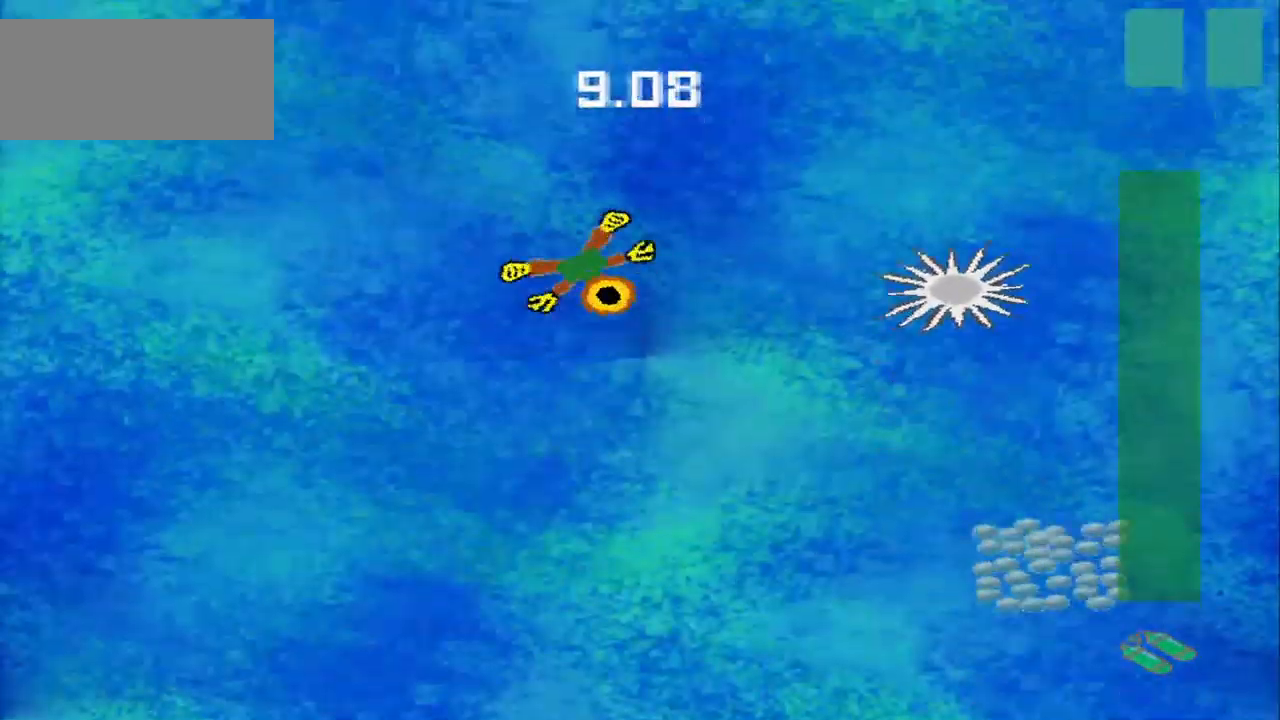
{"dt_ms": 500, "buttons": [], "left_stick": "down-right", "events": [[84, "left_stick", "down-right"]]}
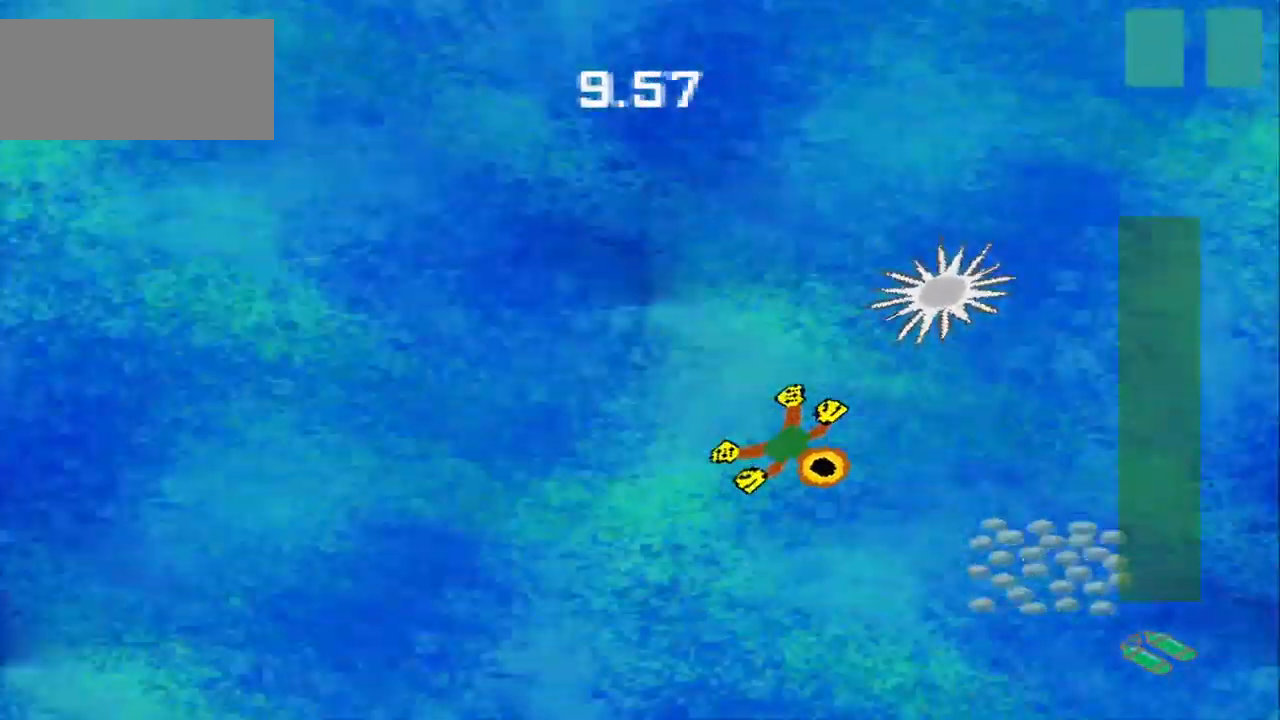
{"dt_ms": 500, "buttons": [], "left_stick": "down-left", "events": [[334, "left_stick", "down"], [500, "left_stick", "down-left"]]}
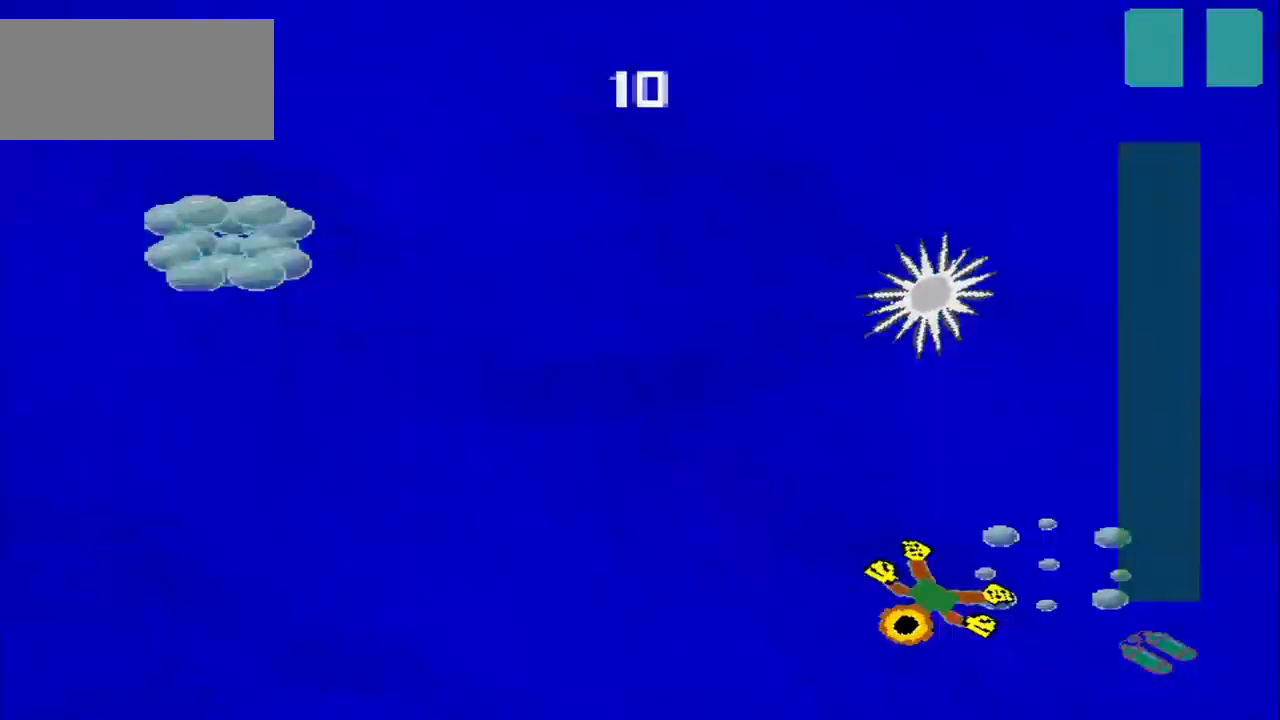
{"dt_ms": 500, "buttons": [], "left_stick": "up-left", "events": [[417, "left_stick", "up-left"]]}
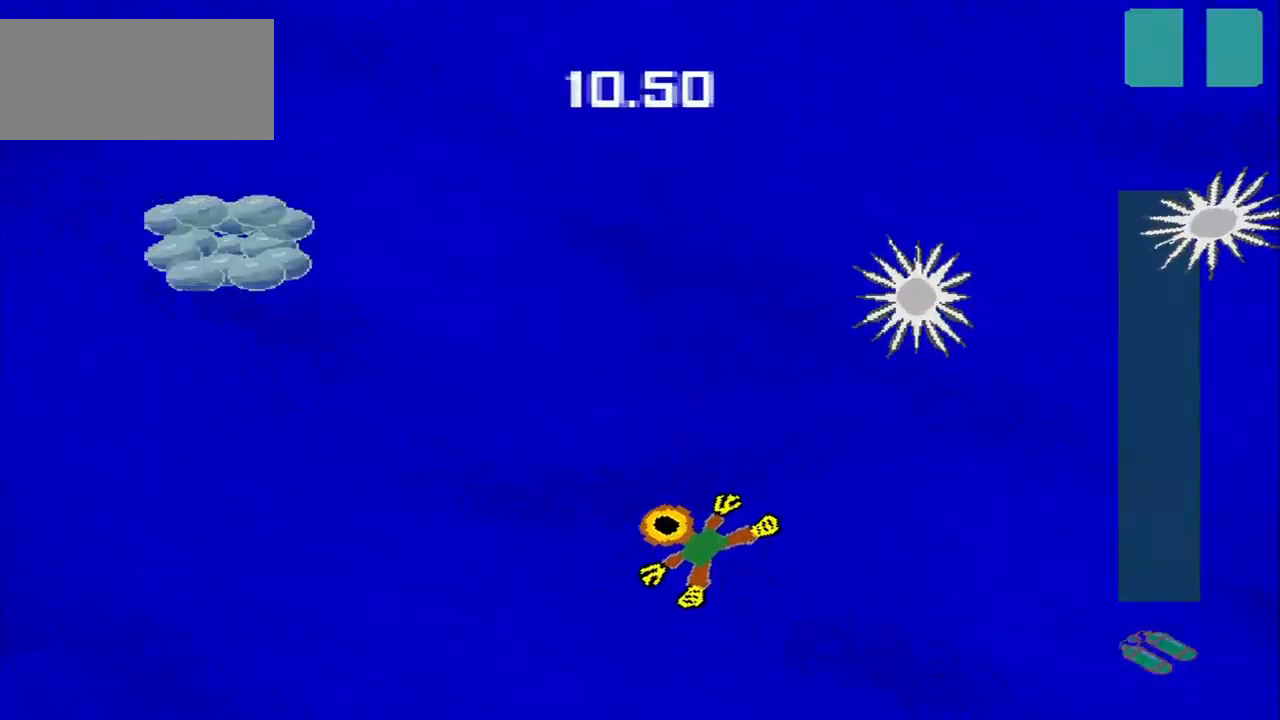
{"dt_ms": 500, "buttons": [], "left_stick": "up-left", "events": []}
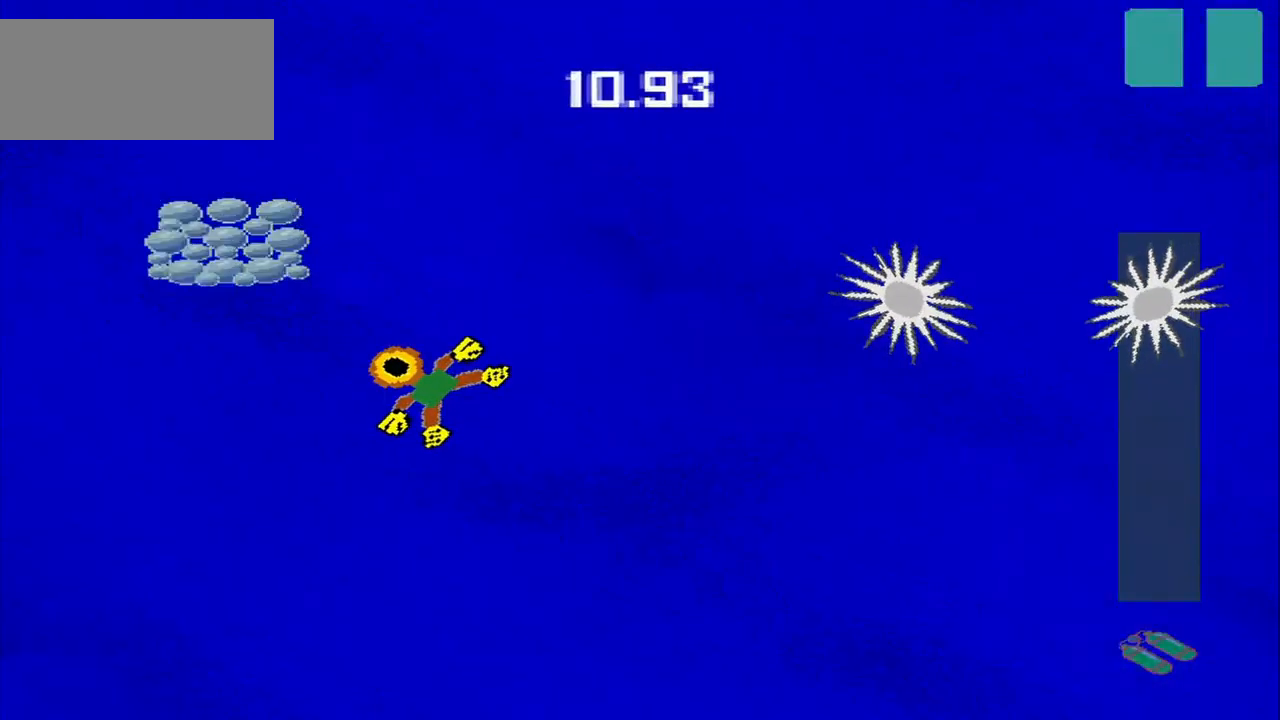
{"dt_ms": 500, "buttons": [], "left_stick": "up-right", "events": [[334, "left_stick", "up-right"]]}
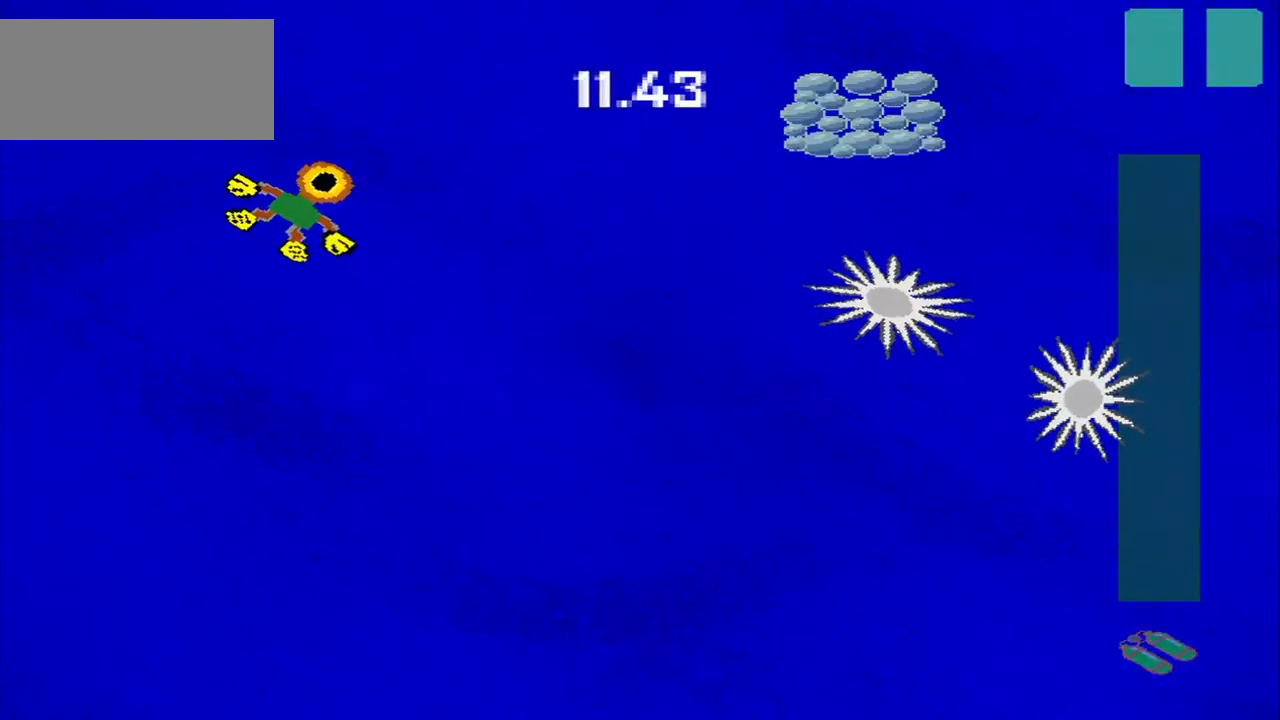
{"dt_ms": 500, "buttons": [], "left_stick": "right", "events": [[167, "left_stick", "right"]]}